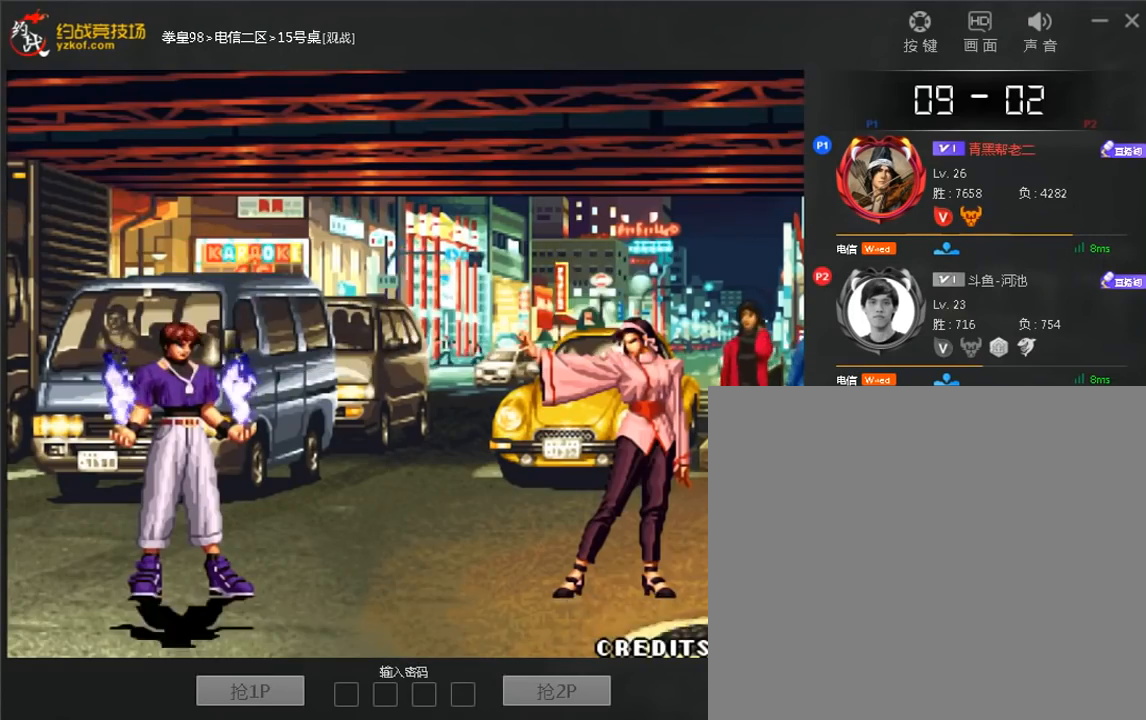
Gameplay with a controller (arcade stick); each line is a JSON object with the inputs held at the frame after it (dt_ms = milliseconds from this image to that frame). "events" lists button and stick changes between this image and that frame as [ms after this image, input, new state], when the widget could be followed in between. Not read: L3 R3.
{"dt_ms": 520, "buttons": ["C"], "left_stick": "center", "events": [[40, "A", "down"], [40, "C", "down"], [120, "A", "up"], [120, "C", "up"], [280, "C", "down"], [360, "C", "up"], [440, "left_stick", "center"], [480, "C", "down"]]}
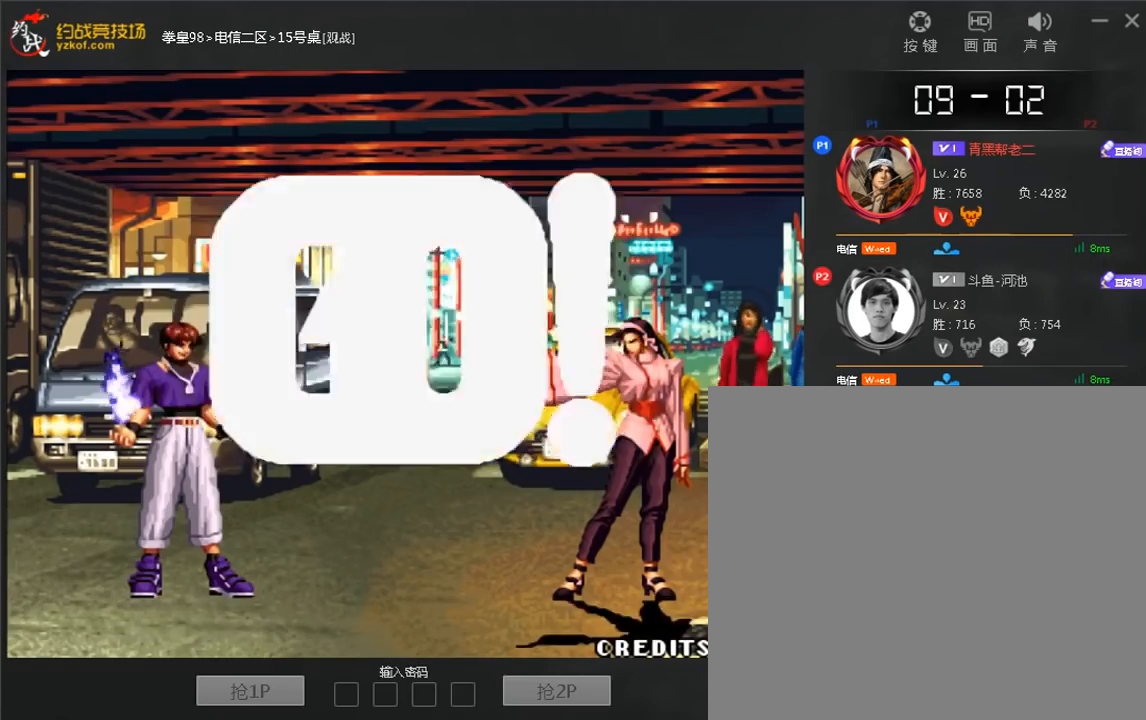
{"dt_ms": 480, "buttons": [], "left_stick": "down-left", "events": [[80, "A", "down"], [200, "A", "up"], [200, "C", "up"], [240, "left_stick", "right"], [480, "left_stick", "down-left"]]}
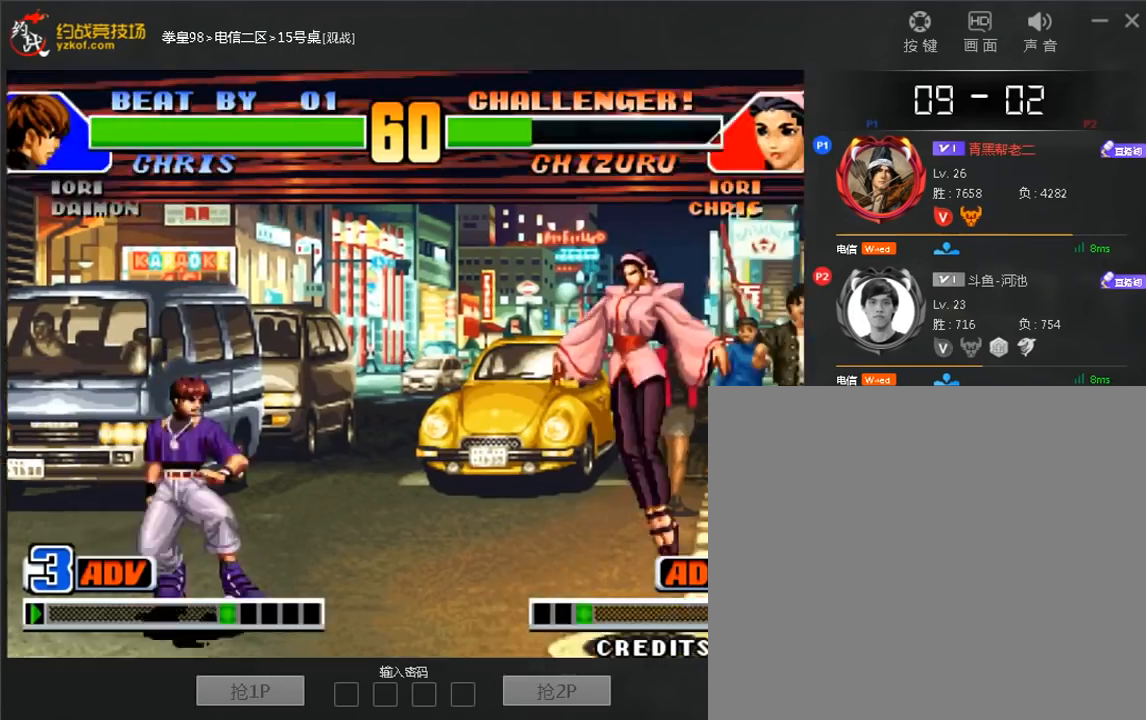
{"dt_ms": 1000, "buttons": ["D"], "left_stick": "center"}
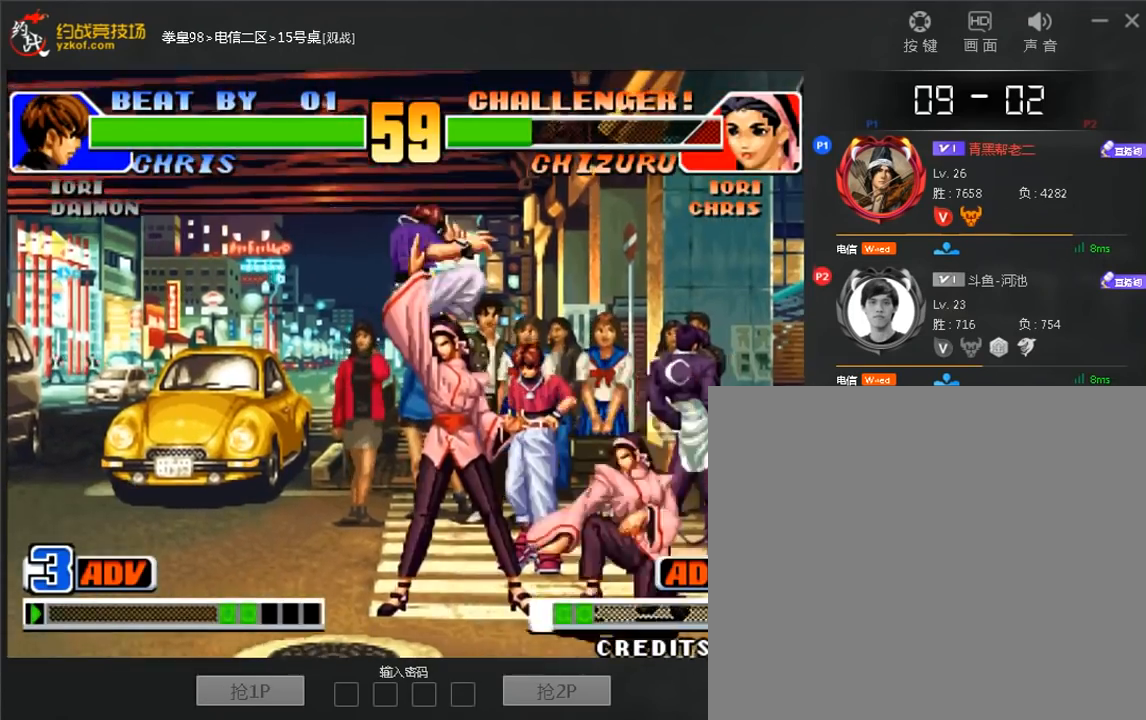
{"dt_ms": 520, "buttons": ["C"], "left_stick": "down-right", "events": [[80, "D", "up"], [160, "left_stick", "right"], [360, "C", "down"], [400, "left_stick", "down-right"]]}
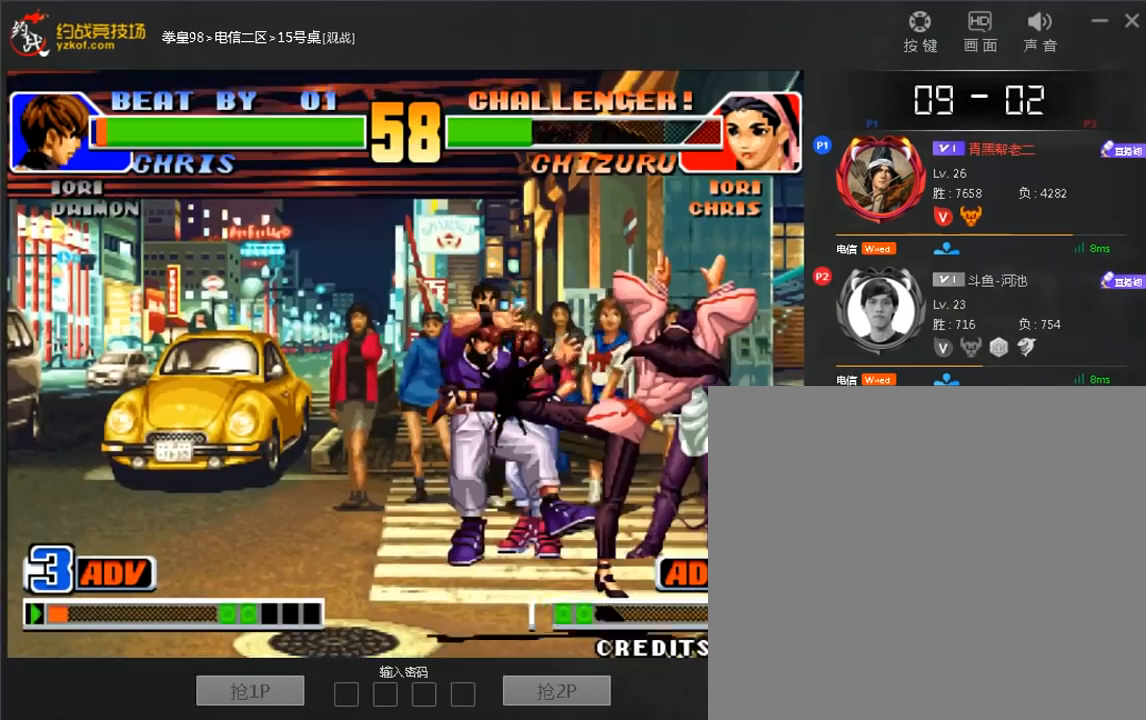
{"dt_ms": 480, "buttons": [], "left_stick": "center", "events": [[120, "C", "up"], [280, "left_stick", "center"]]}
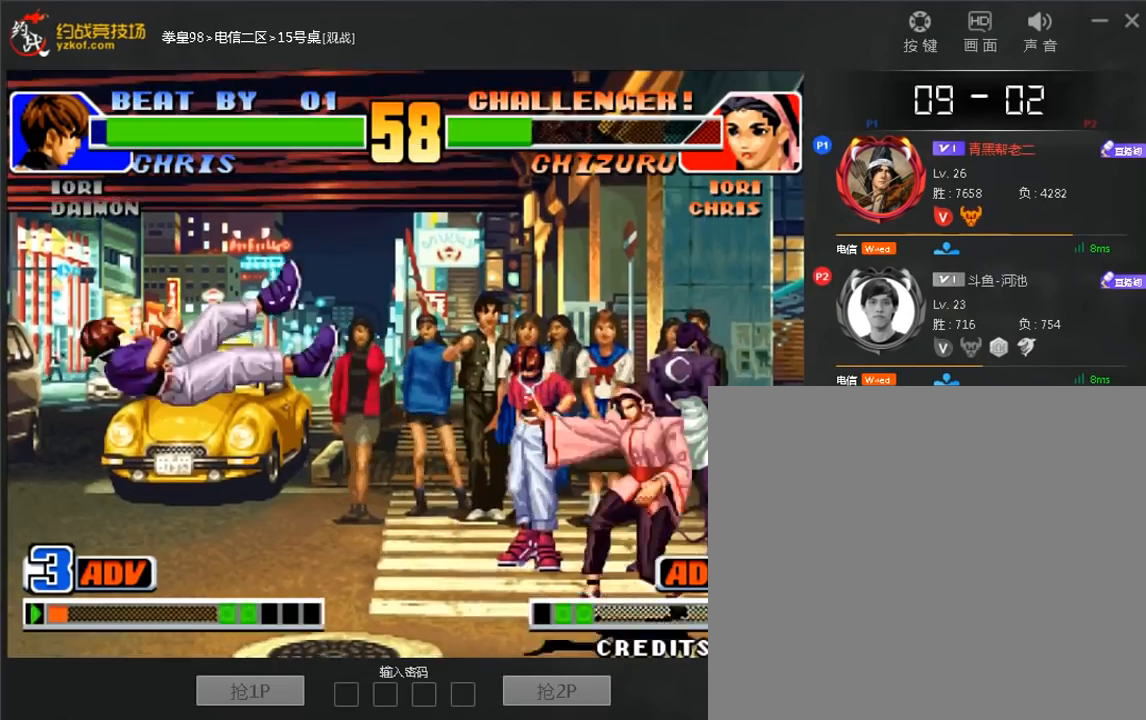
{"dt_ms": 520, "buttons": ["A", "B"], "left_stick": "left", "events": [[80, "A", "down"], [80, "B", "down"], [280, "A", "up"], [280, "B", "up"], [400, "left_stick", "left"], [480, "A", "down"], [480, "B", "down"]]}
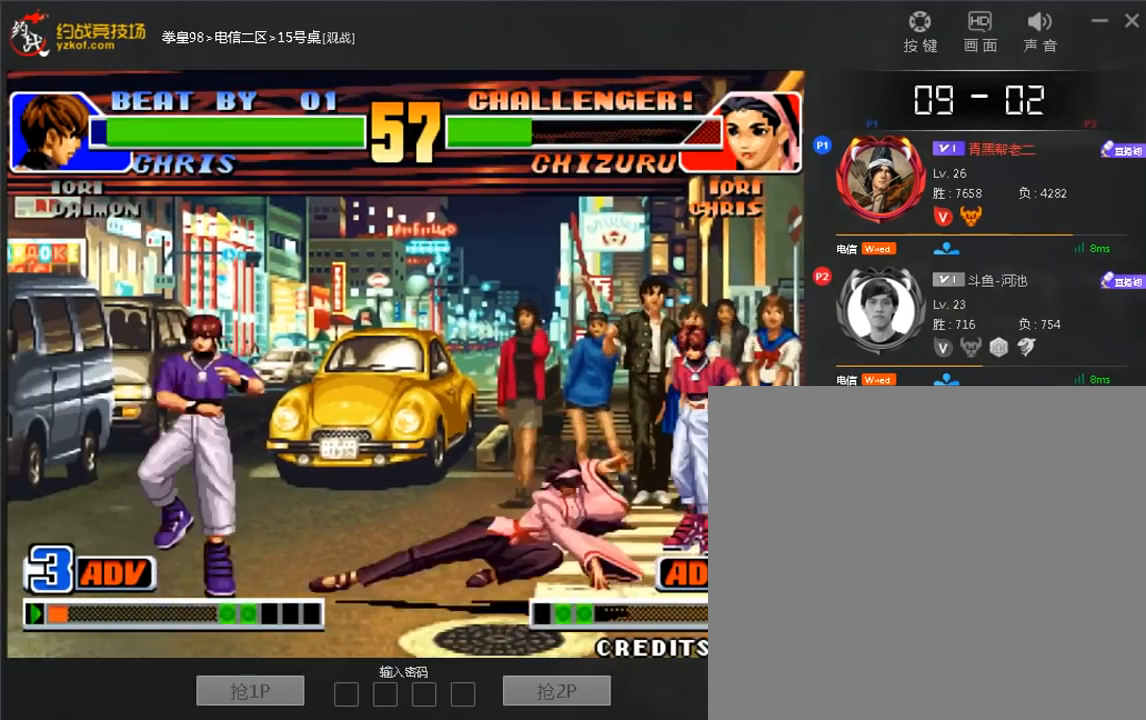
{"dt_ms": 480, "buttons": [], "left_stick": "left", "events": [[80, "A", "up"], [80, "B", "up"]]}
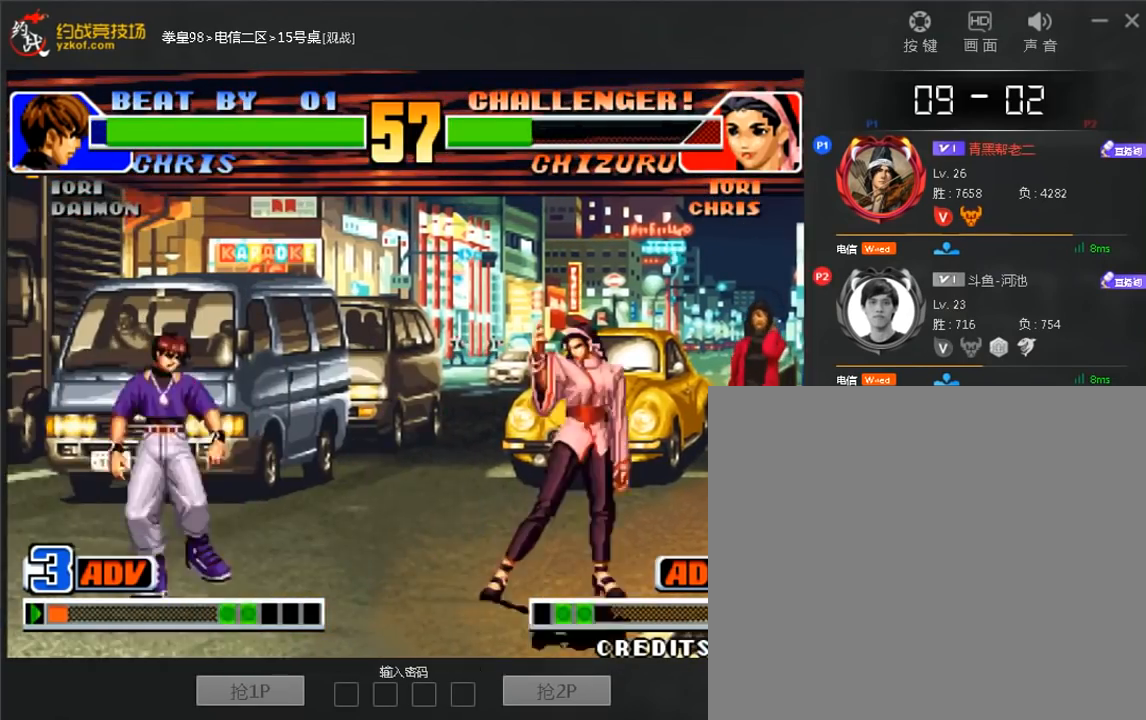
{"dt_ms": 520, "buttons": [], "left_stick": "down", "events": [[80, "left_stick", "down-left"], [440, "left_stick", "center"], [520, "left_stick", "down"]]}
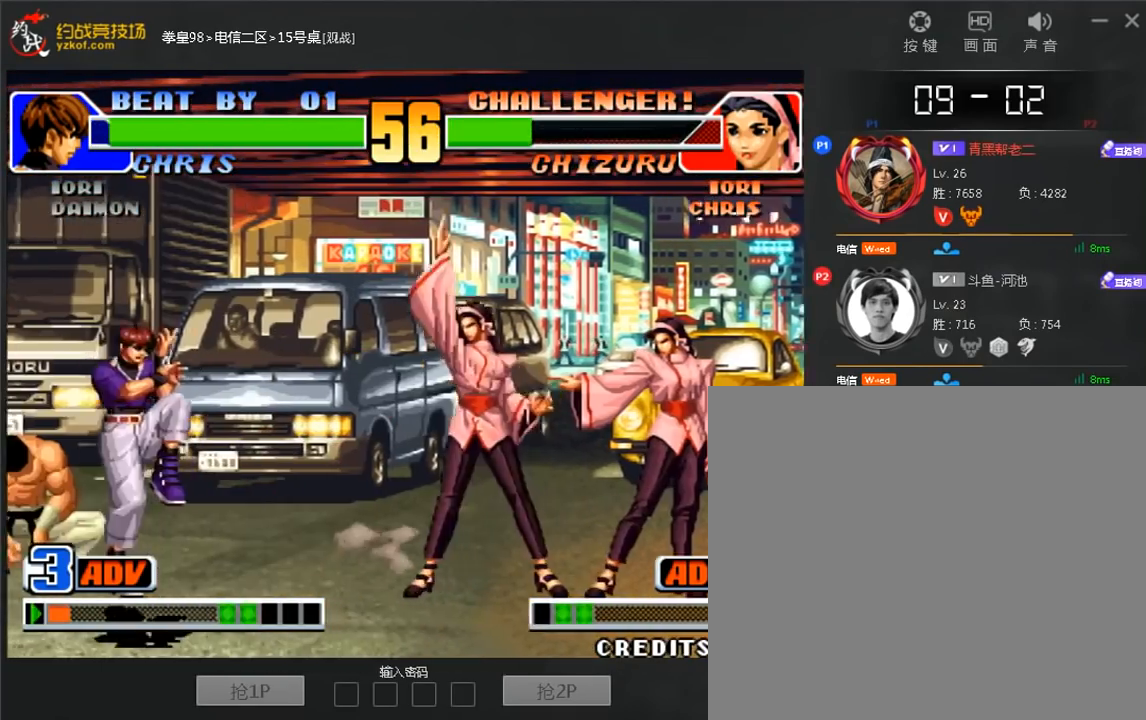
{"dt_ms": 1000, "buttons": [], "left_stick": "down"}
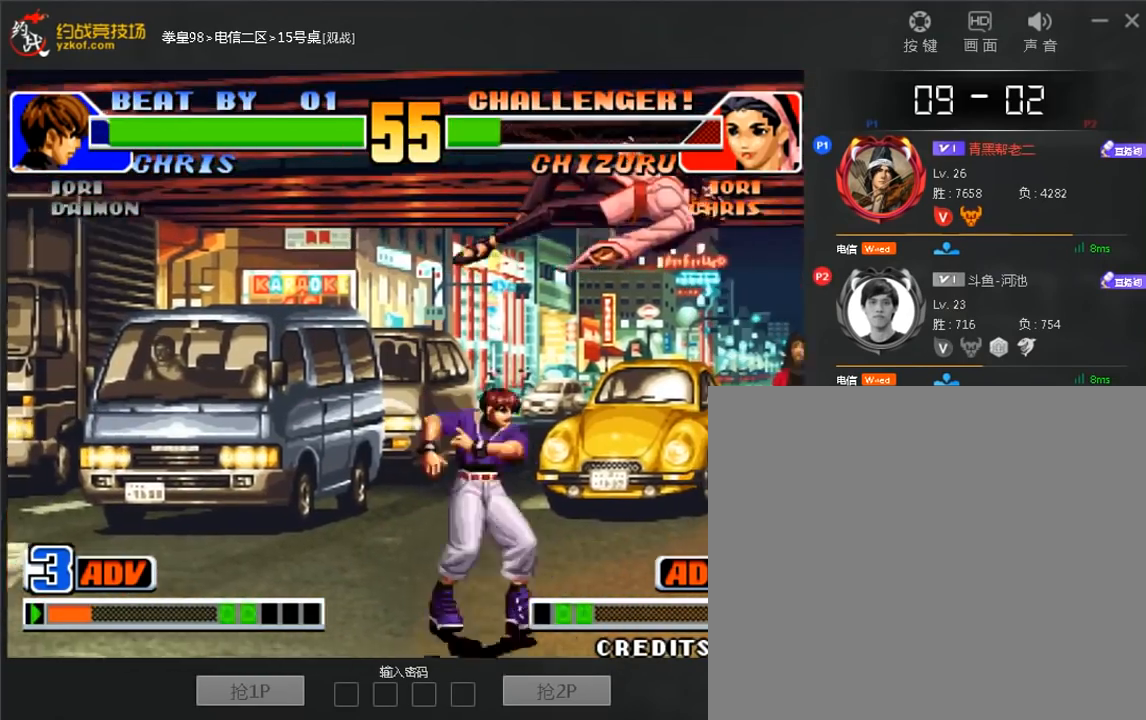
{"dt_ms": 480, "buttons": [], "left_stick": "right", "events": [[80, "left_stick", "right"], [160, "C", "down"], [320, "C", "up"]]}
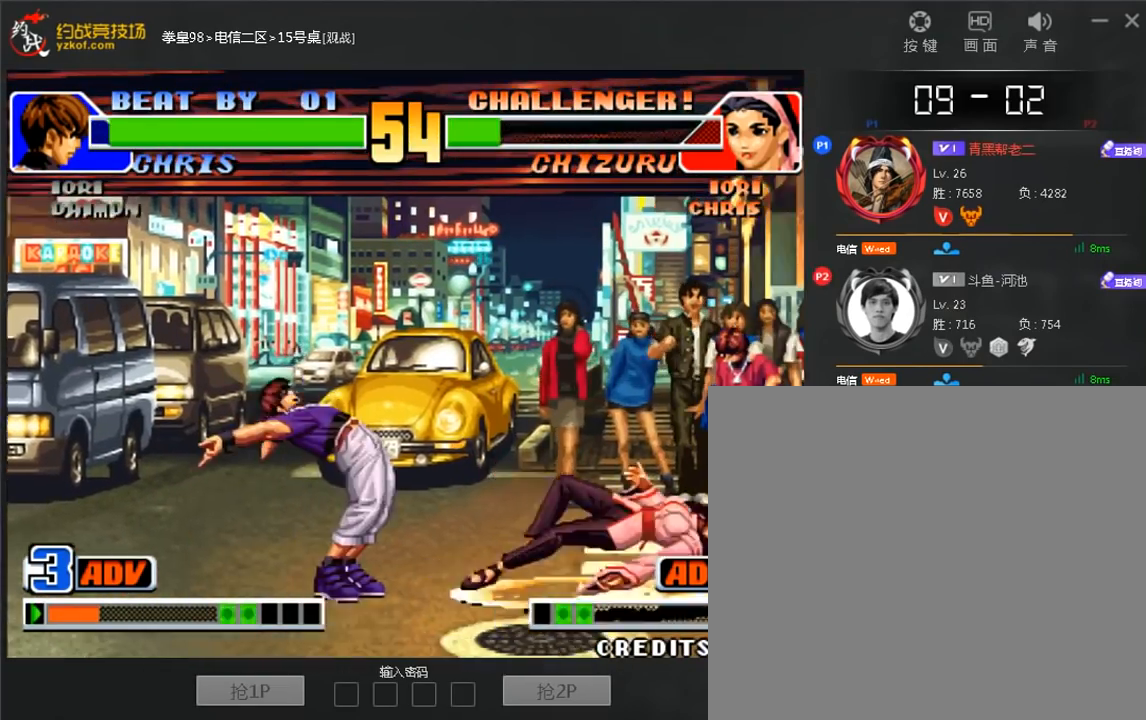
{"dt_ms": 520, "buttons": [], "left_stick": "center"}
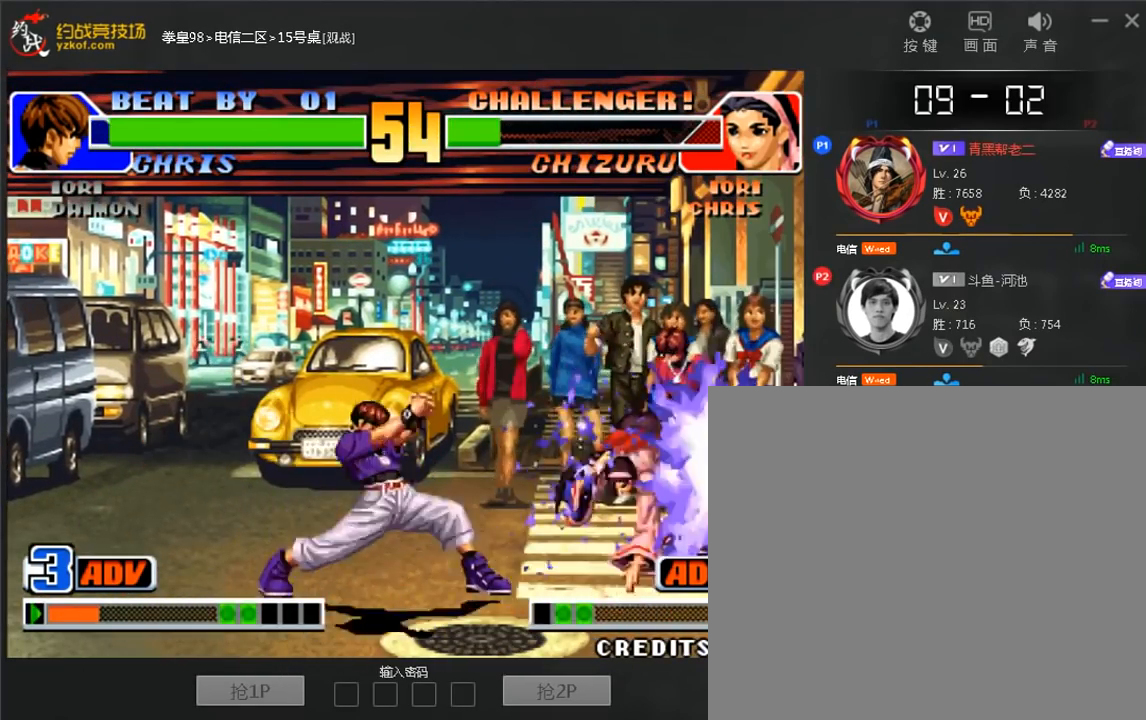
{"dt_ms": 480, "buttons": [], "left_stick": "down-left", "events": [[200, "left_stick", "down-left"]]}
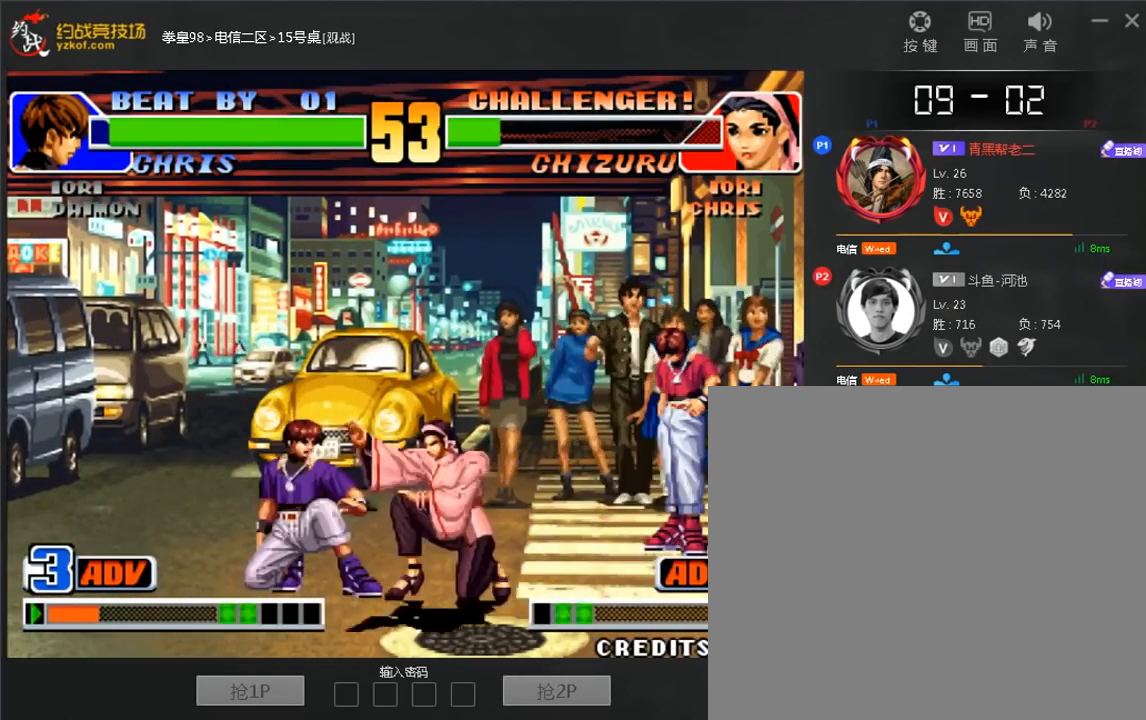
{"dt_ms": 520, "buttons": [], "left_stick": "down-left", "events": []}
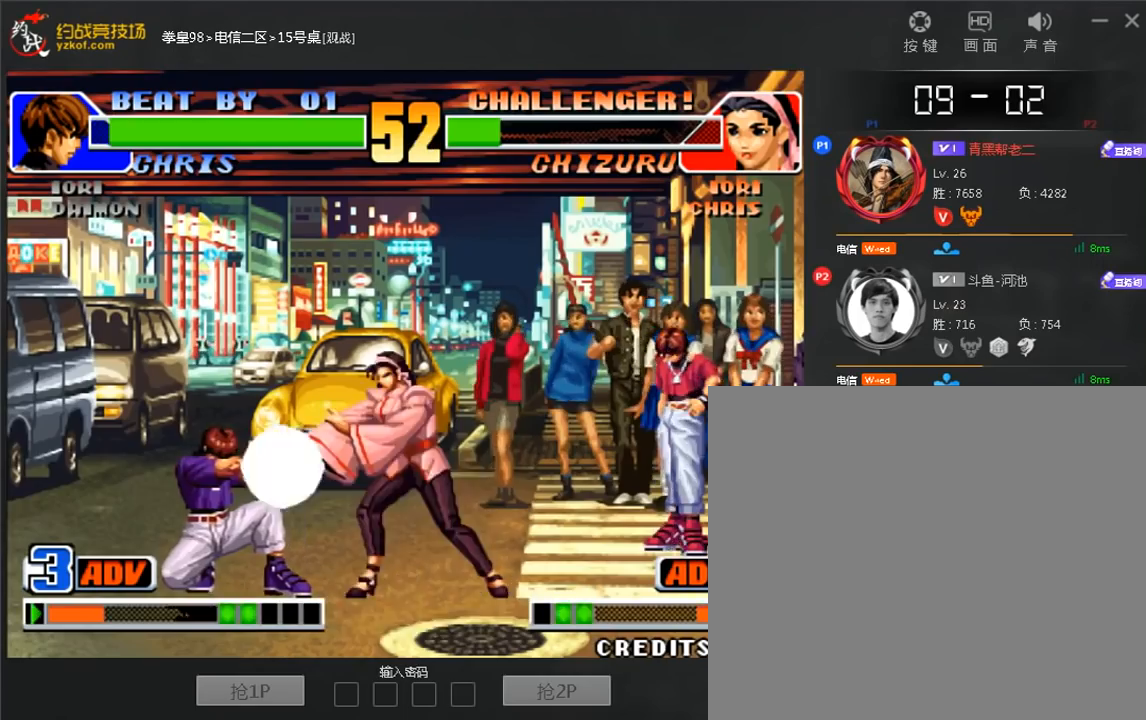
{"dt_ms": 480, "buttons": [], "left_stick": "down-left", "events": []}
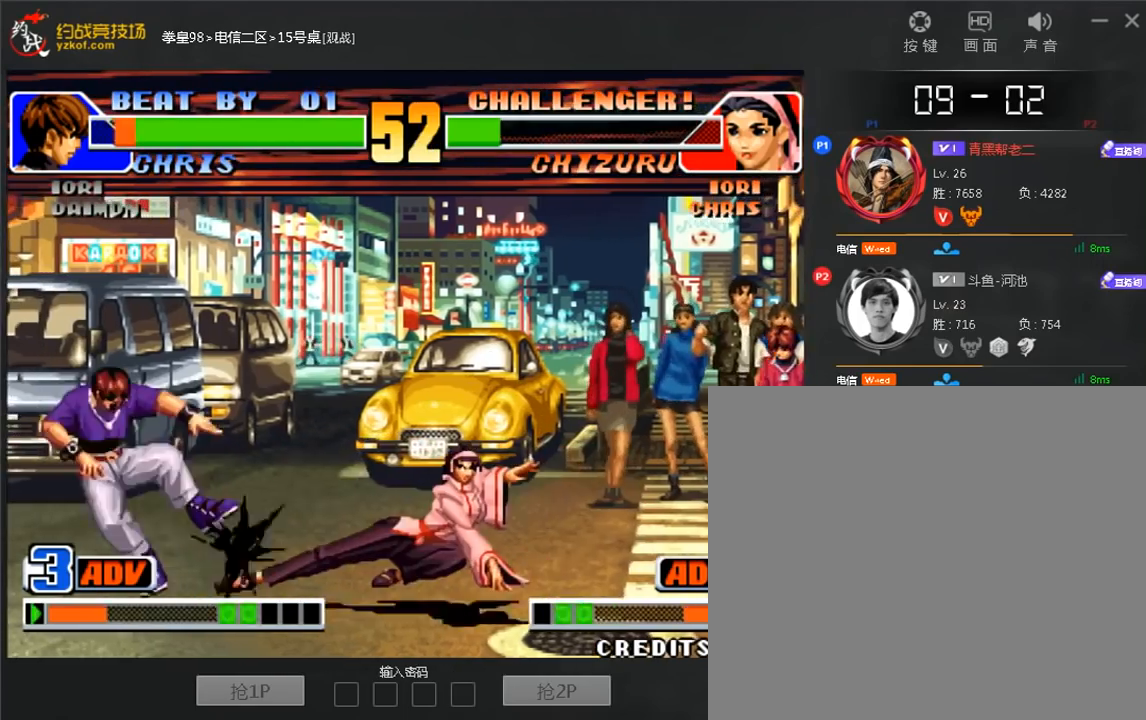
{"dt_ms": 520, "buttons": ["C", "D"], "left_stick": "down-right", "events": [[400, "C", "down"], [400, "D", "down"], [400, "left_stick", "down-right"]]}
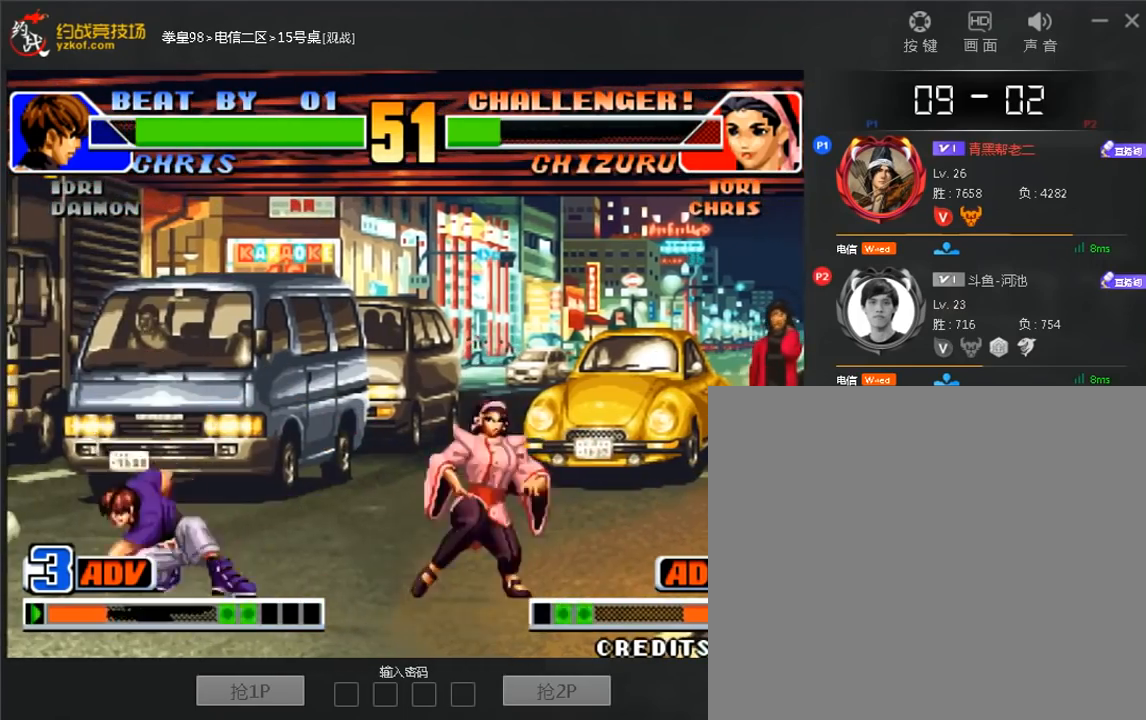
{"dt_ms": 480, "buttons": [], "left_stick": "center", "events": [[400, "left_stick", "center"], [440, "C", "up"], [480, "D", "up"]]}
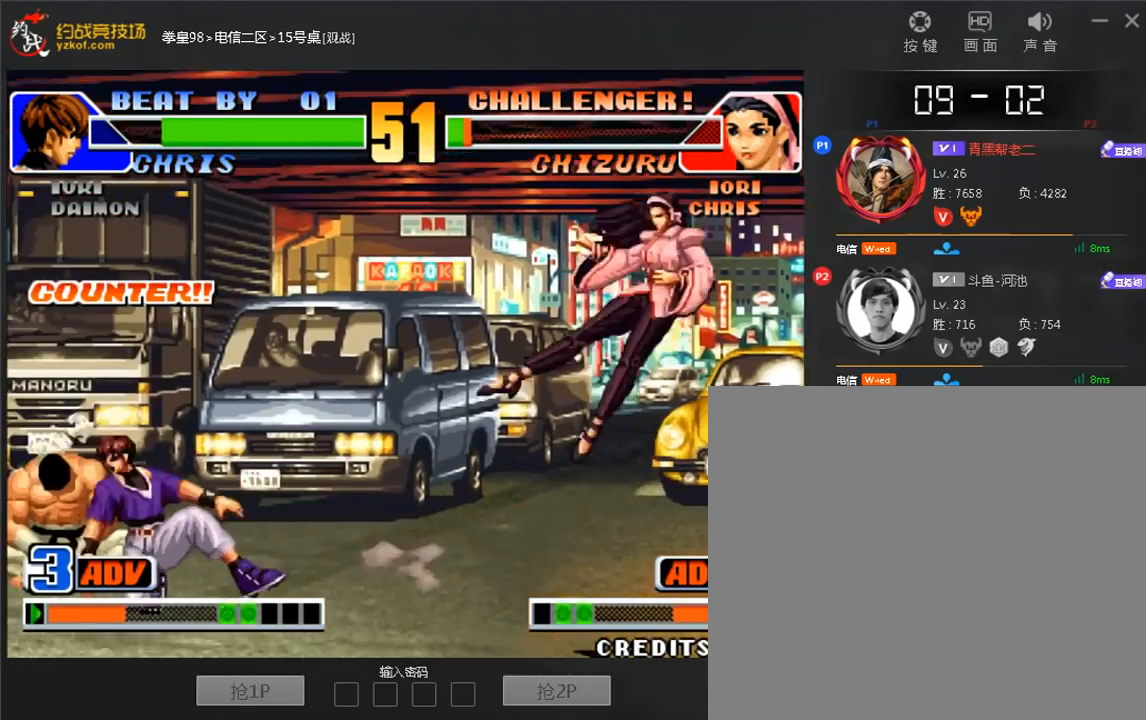
{"dt_ms": 520, "buttons": [], "left_stick": "right", "events": [[40, "left_stick", "right"]]}
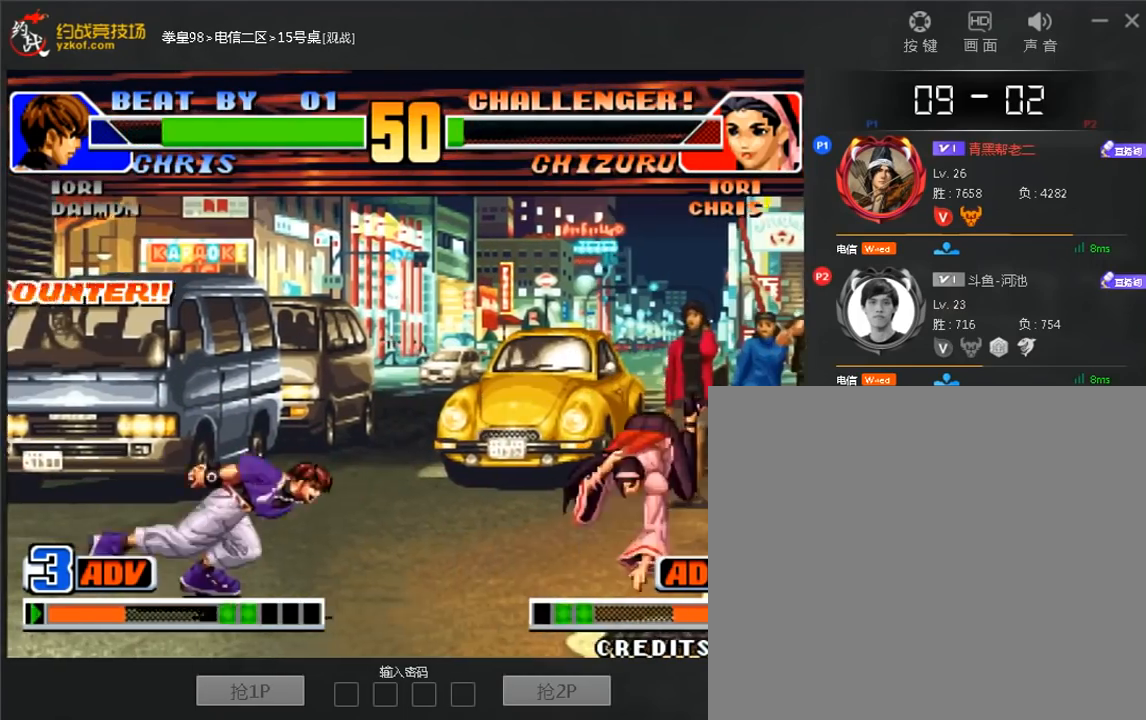
{"dt_ms": 480, "buttons": ["B"], "left_stick": "down-right", "events": [[160, "C", "down"], [160, "left_stick", "down-right"], [400, "C", "up"], [480, "B", "down"]]}
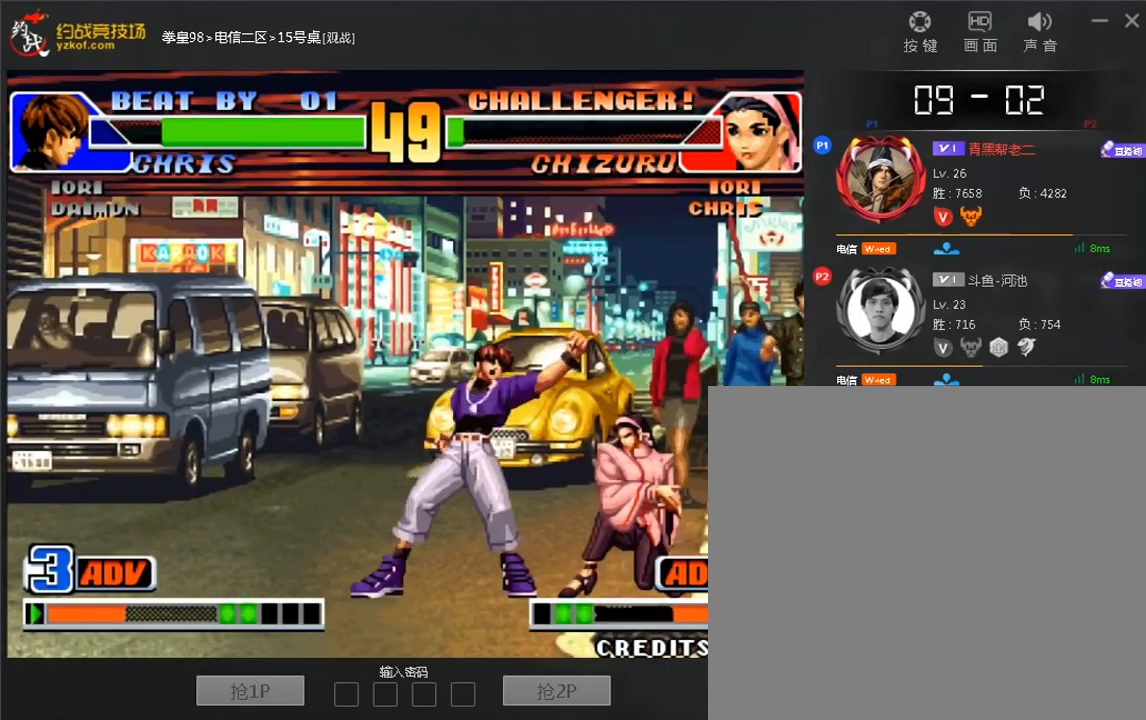
{"dt_ms": 520, "buttons": ["D"], "left_stick": "down-left", "events": [[40, "B", "up"], [120, "left_stick", "down-left"], [240, "D", "down"]]}
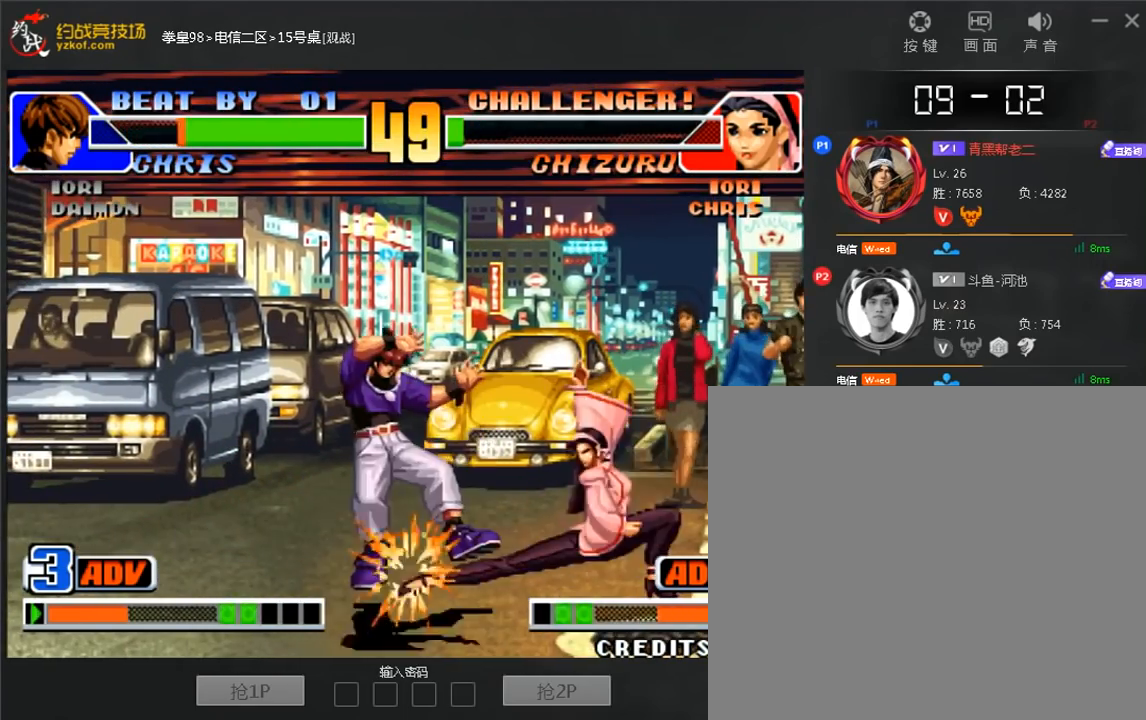
{"dt_ms": 480, "buttons": [], "left_stick": "center", "events": [[240, "left_stick", "left"], [320, "D", "up"], [360, "left_stick", "center"]]}
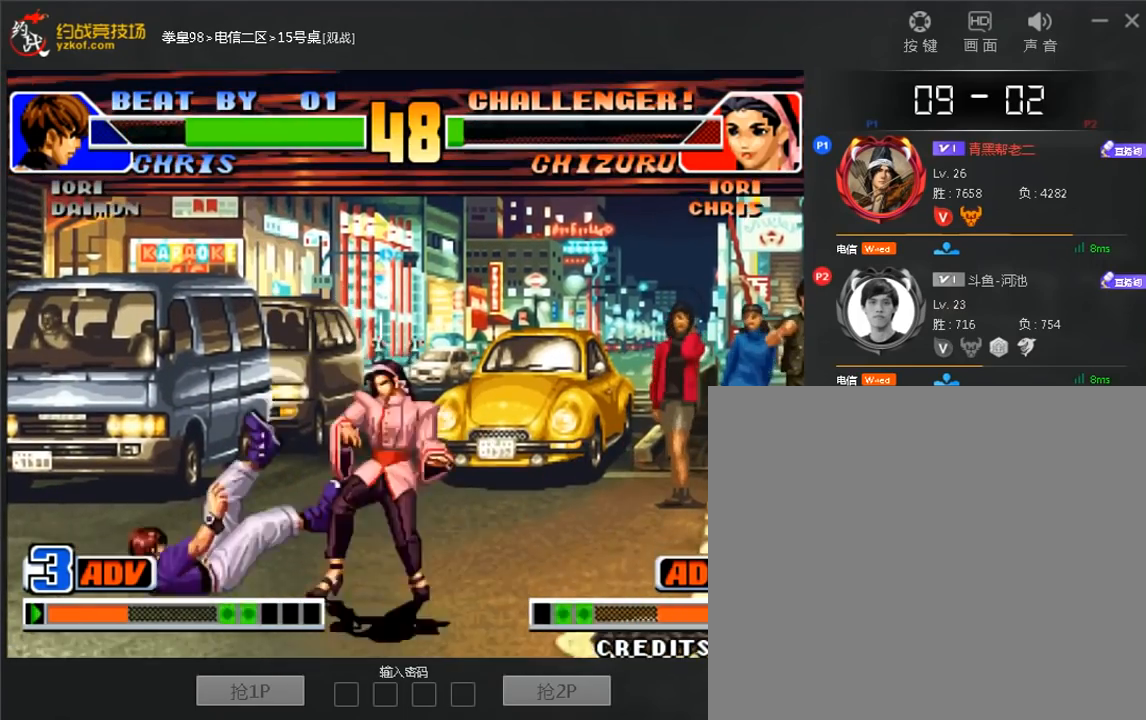
{"dt_ms": 520, "buttons": [], "left_stick": "center", "events": [[400, "A", "down"], [480, "A", "up"]]}
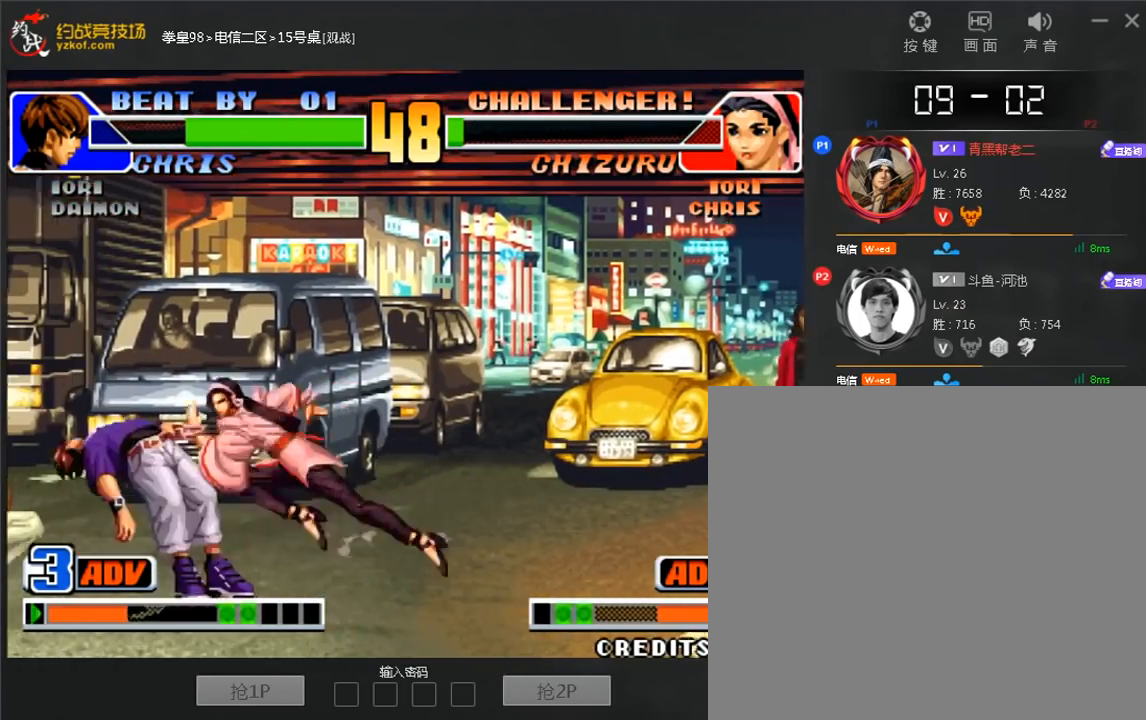
{"dt_ms": 480, "buttons": ["A"], "left_stick": "right", "events": [[80, "left_stick", "right"], [200, "A", "down"]]}
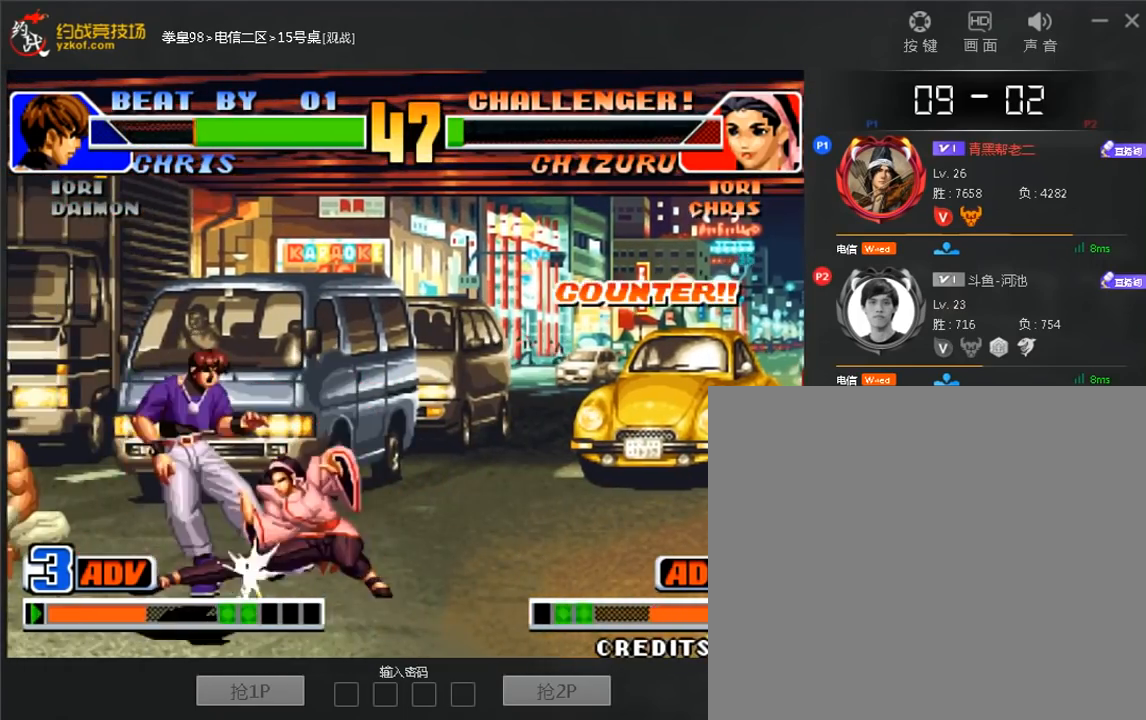
{"dt_ms": 520, "buttons": [], "left_stick": "down-left", "events": [[240, "left_stick", "down-left"], [280, "A", "up"]]}
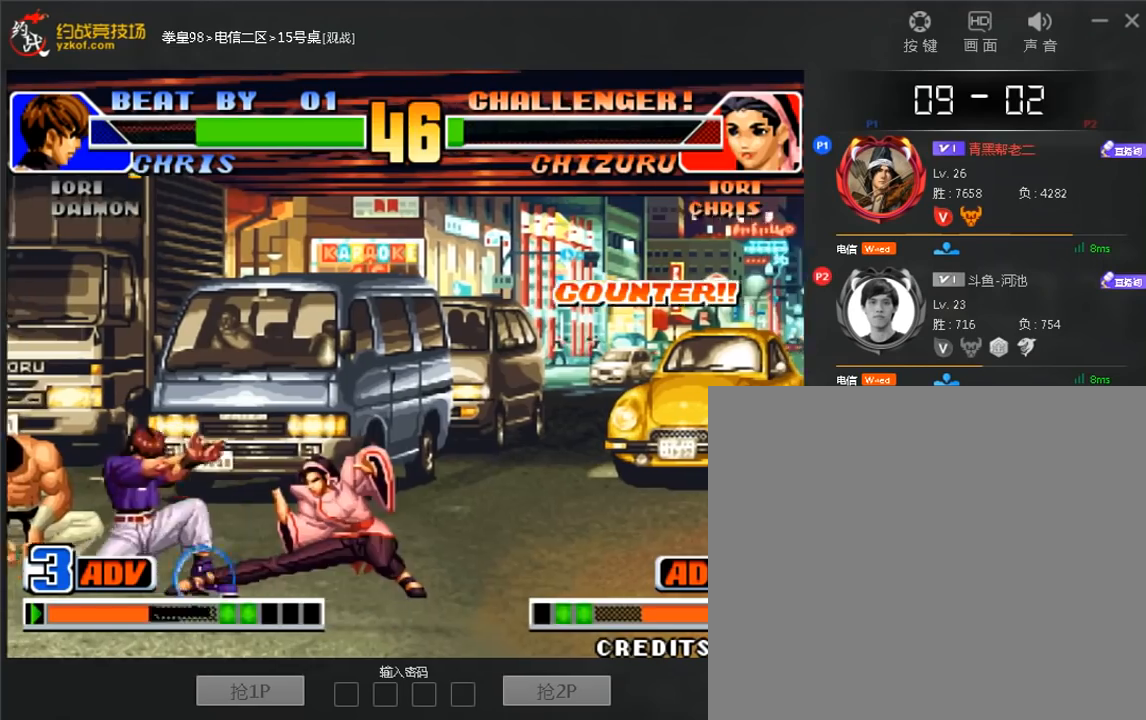
{"dt_ms": 480, "buttons": ["D"], "left_stick": "down-left", "events": [[80, "D", "down"]]}
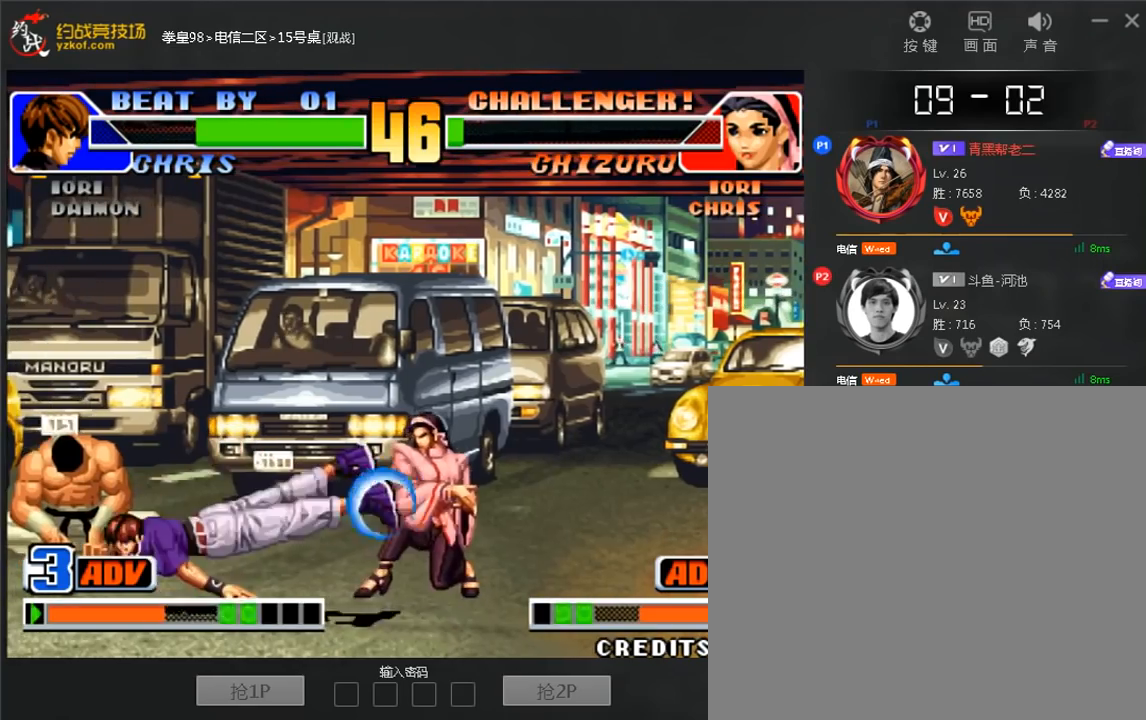
{"dt_ms": 520, "buttons": [], "left_stick": "down-left", "events": [[200, "left_stick", "center"], [240, "D", "up"], [320, "left_stick", "right"], [440, "left_stick", "down-left"]]}
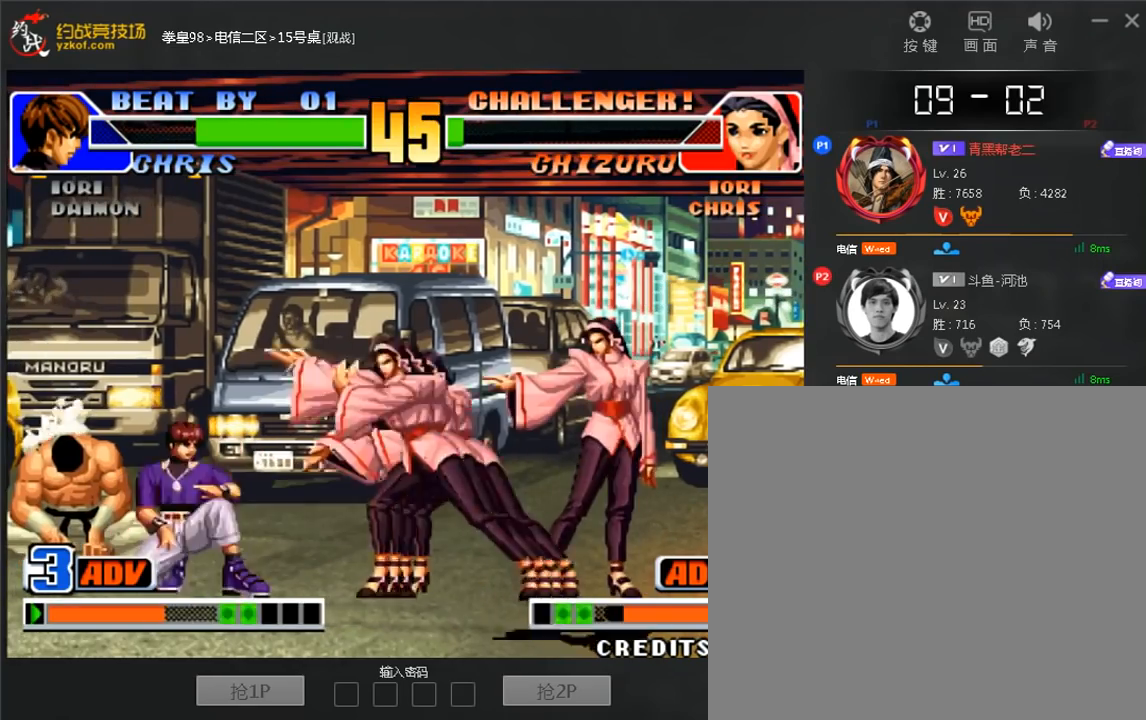
{"dt_ms": 480, "buttons": [], "left_stick": "down-left", "events": [[280, "left_stick", "center"], [400, "left_stick", "down-left"]]}
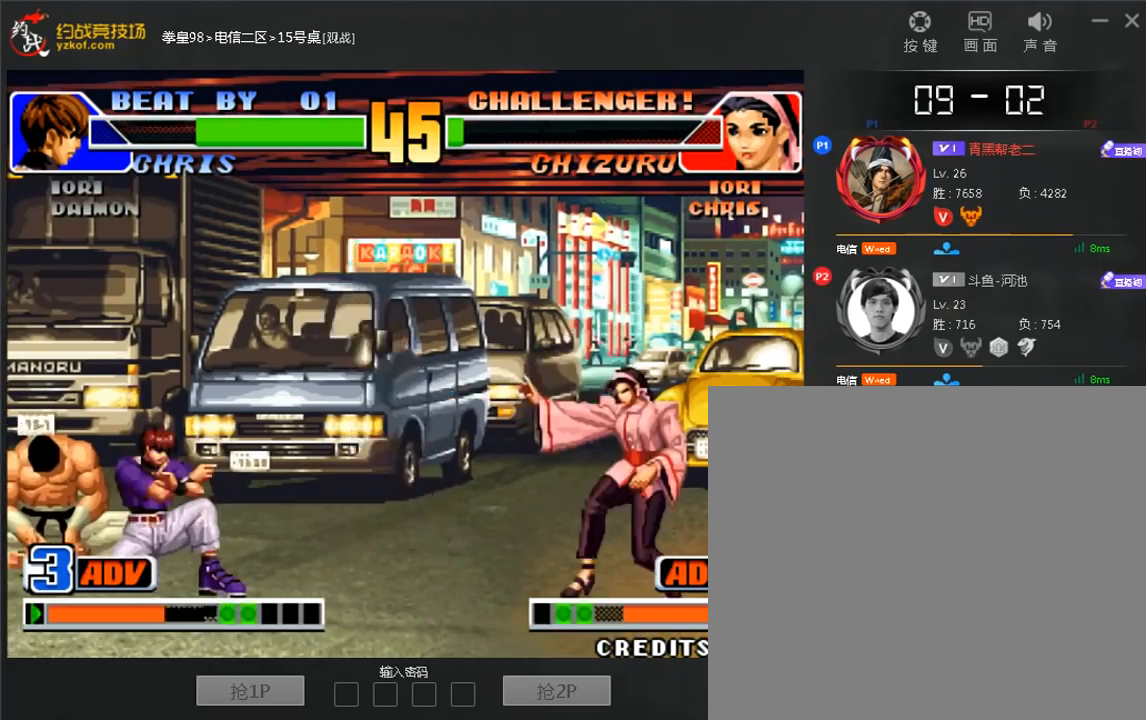
{"dt_ms": 520, "buttons": [], "left_stick": "down-left", "events": [[160, "left_stick", "center"], [320, "left_stick", "left"], [440, "left_stick", "down-left"]]}
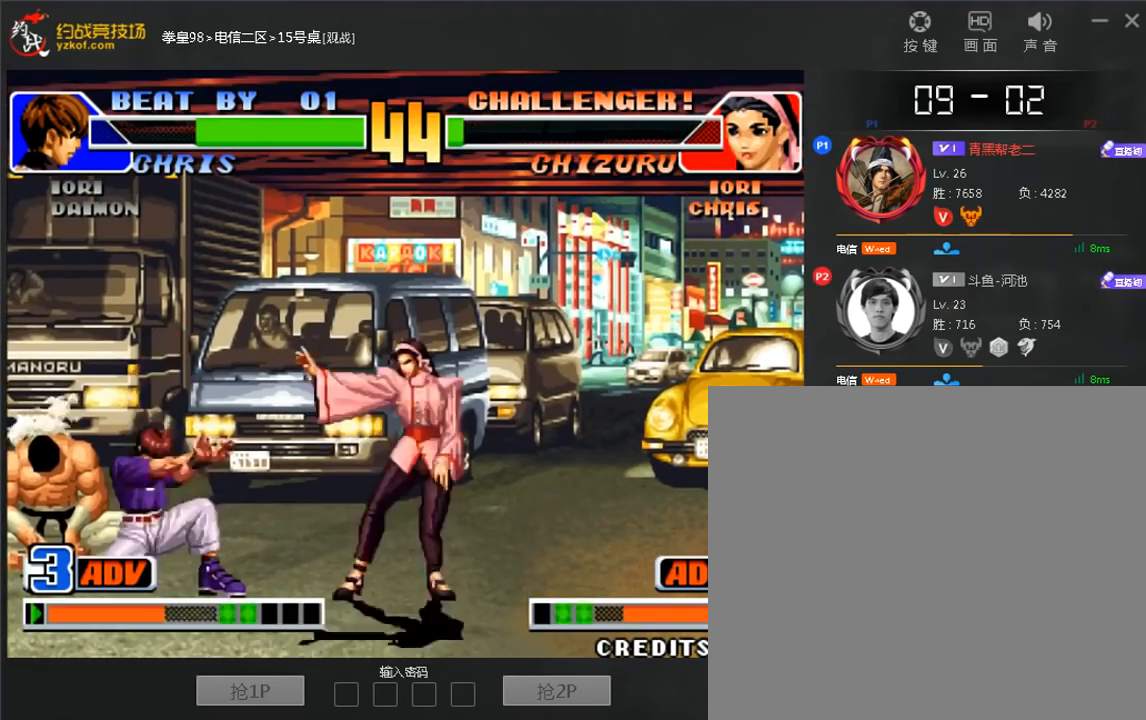
{"dt_ms": 480, "buttons": [], "left_stick": "down-left", "events": [[160, "left_stick", "left"], [280, "left_stick", "down-left"]]}
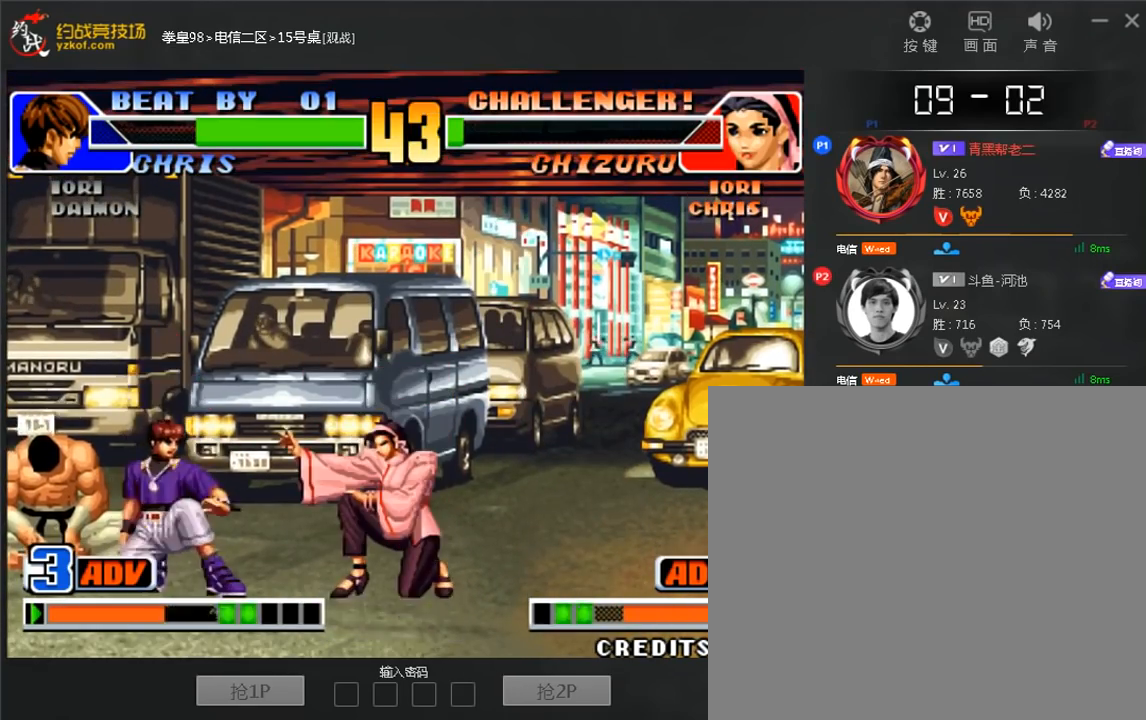
{"dt_ms": 520, "buttons": [], "left_stick": "center"}